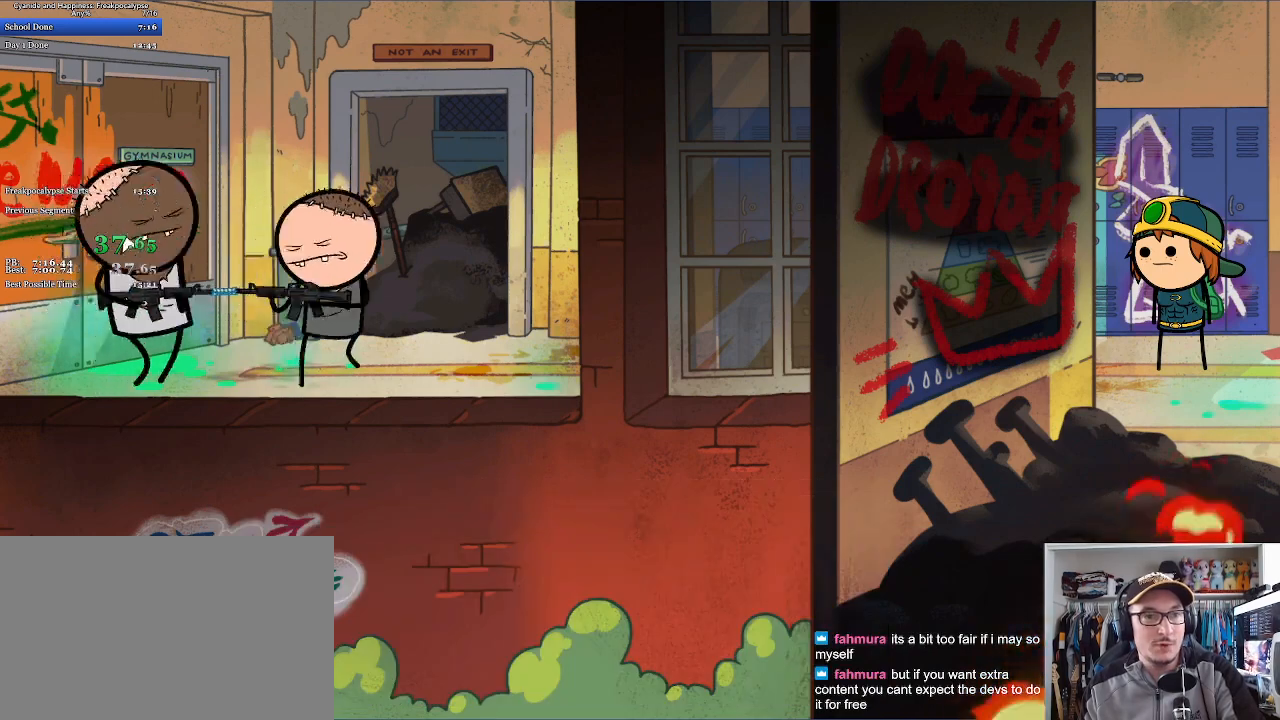
Gameplay with keyboard and mouse; each line is a JSON object with the keys and mouse buttons held at the frame after it. "events" lists presses ("down") and releases ("up") of "a", "c", "ctrl", "d", "e", "f", "q", "r", "s", "shift", "space", "tab", "w", "mouse_left", "mouse_wheel", "mouse_right", "mouse_mb4" and "mouse_mb5" between this image and that frame as [ms after this image, input, new state], when the widget could be followed in between. "mouse_left", "mouse_wheel", "mouse_right", "mouse_mb4", "mouse_mb5" = the "left", "wheel", "right", "mb4", "mb5" buttons of the "mouse" list. No other keys are recorded. "wheel" means that the mouse wheel is clicked or scrolled. Mouse movement is not recorded.
{"keys": ["a", "space"], "mouse": ["left"], "events": [[67, "mouse_left", "up"], [67, "space", "up"], [133, "mouse_left", "down"], [167, "space", "down"], [233, "mouse_left", "up"], [233, "space", "up"], [300, "mouse_left", "down"], [300, "space", "down"], [367, "mouse_left", "up"], [367, "space", "up"], [467, "mouse_left", "down"], [467, "space", "down"]]}
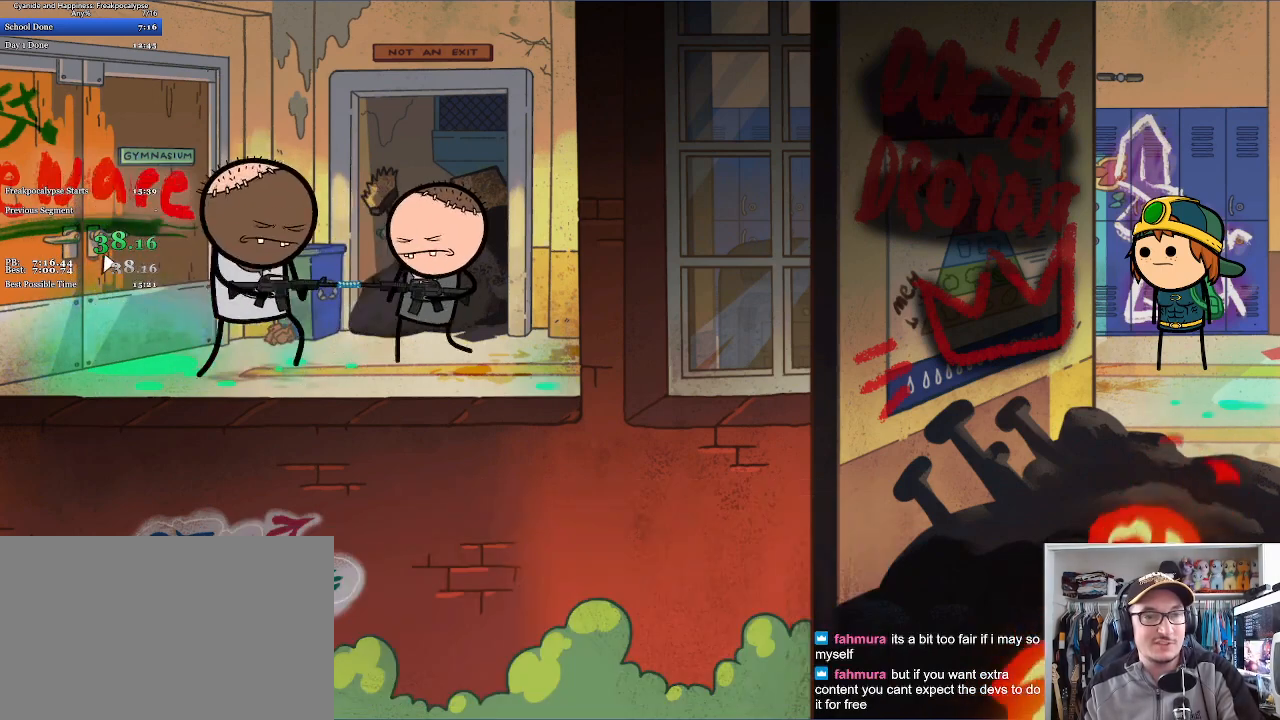
{"keys": ["a", "space"], "mouse": ["left"], "events": [[33, "mouse_left", "up"], [33, "space", "up"], [100, "space", "down"], [133, "mouse_left", "down"], [200, "mouse_left", "up"], [200, "space", "up"], [300, "mouse_left", "down"], [300, "space", "down"], [367, "mouse_left", "up"], [367, "space", "up"], [433, "mouse_left", "down"], [467, "space", "down"]]}
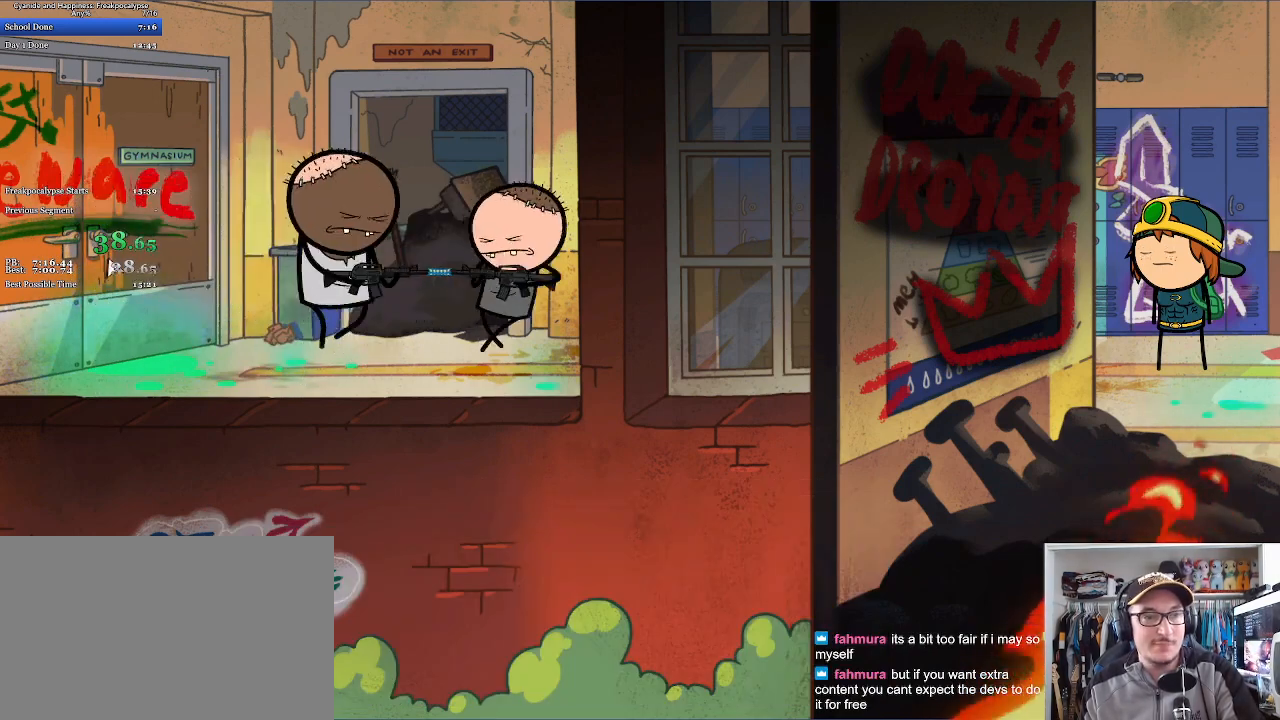
{"keys": ["a"], "mouse": [], "events": [[33, "mouse_left", "up"], [33, "space", "up"], [100, "mouse_left", "down"], [133, "space", "down"], [167, "mouse_left", "up"], [200, "space", "up"], [267, "mouse_left", "down"], [267, "space", "down"], [333, "mouse_left", "up"], [367, "space", "up"], [433, "mouse_left", "down"], [433, "space", "down"], [500, "mouse_left", "up"], [500, "space", "up"]]}
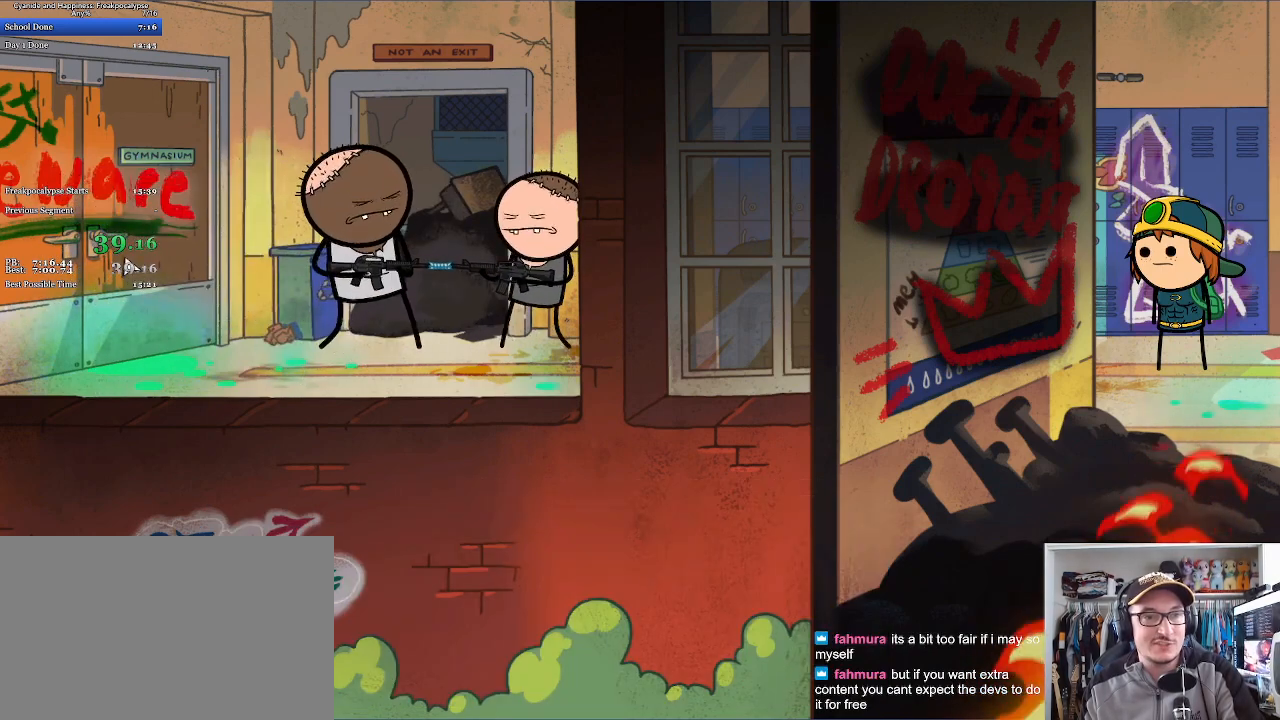
{"keys": ["a"], "mouse": [], "events": [[100, "mouse_left", "down"], [100, "space", "down"], [167, "mouse_left", "up"], [167, "space", "up"], [200, "mouse_left", "down"], [267, "space", "down"], [333, "mouse_left", "up"], [333, "space", "up"], [400, "mouse_left", "down"], [433, "space", "down"], [467, "mouse_left", "up"], [500, "space", "up"]]}
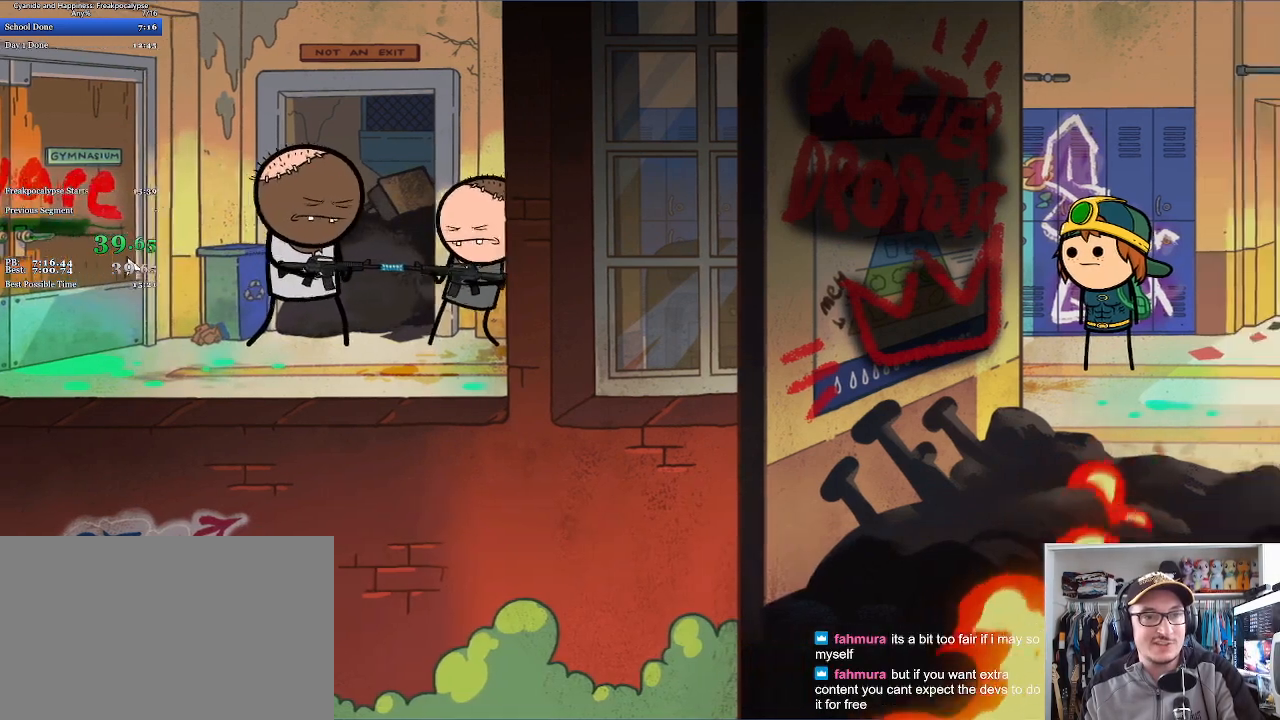
{"keys": ["a", "space"], "mouse": [], "events": [[33, "mouse_left", "down"], [100, "space", "down"], [133, "mouse_left", "up"], [200, "space", "up"], [233, "mouse_left", "down"], [267, "space", "down"], [300, "mouse_left", "up"], [367, "space", "up"], [400, "mouse_left", "down"], [467, "mouse_left", "up"], [467, "space", "down"]]}
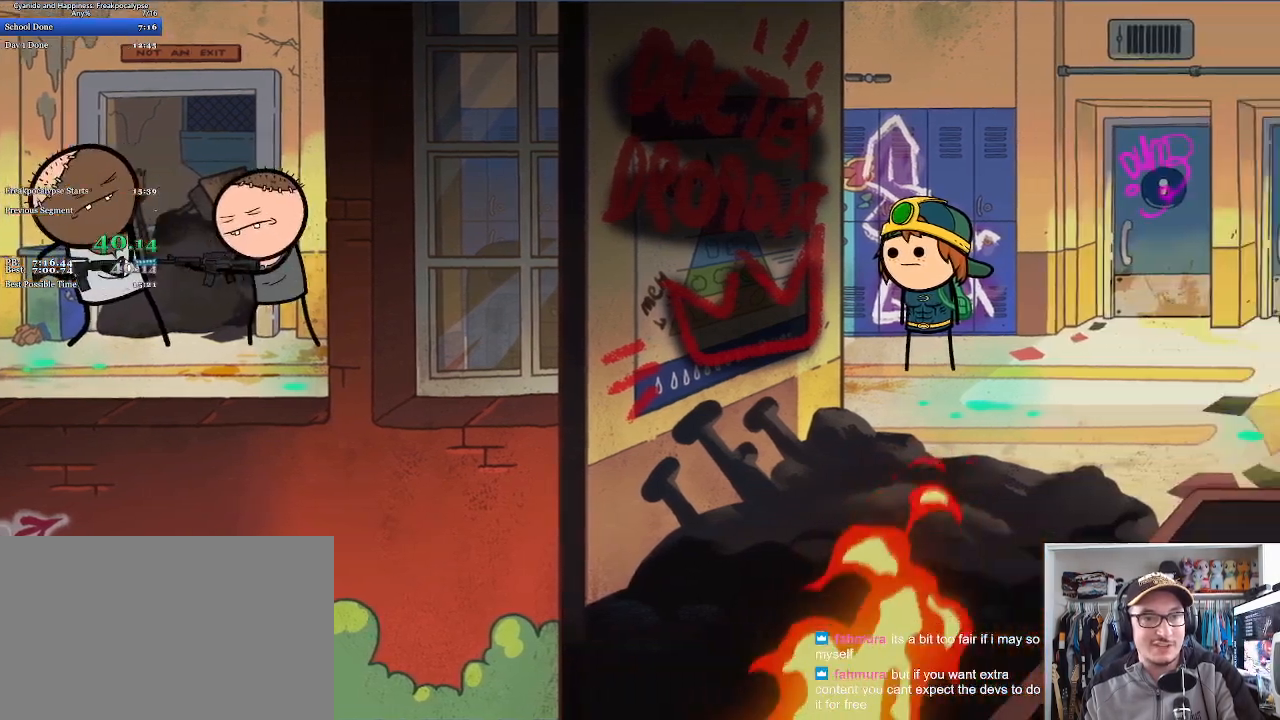
{"keys": ["a"], "mouse": [], "events": [[33, "space", "up"], [67, "mouse_left", "down"], [100, "mouse_left", "up"], [133, "space", "down"], [233, "space", "up"]]}